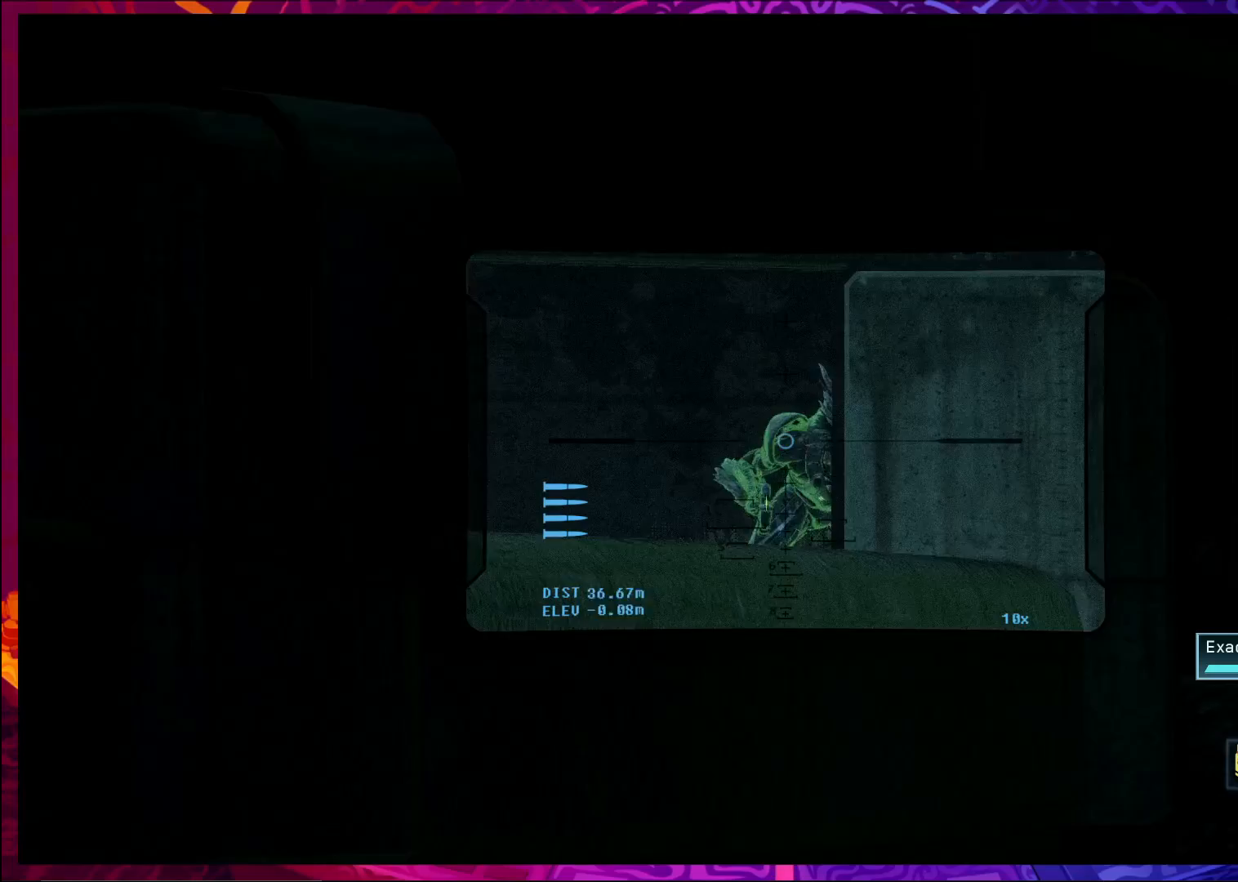
Gameplay with keyboard and mouse; each line is a JSON object with the keys and mouse buttons held at the frame after it. "events" lists presses ("down") and releases ("up") of "a", "c", "ctrl", "d", "e", "f", "q", "r", "s", "shift", "space", "tab", "v", "w", "x", "z", "mouse_left", "mouse_wheel", "mouse_right", "mouse_mb4" and "mouse_mb5" between this image and that frame as [ms after this image, input, new state], when the widget could be followed in between. "mouse_left", "mouse_wheel", "mouse_right", "mouse_mb4", "mouse_mb5" = the "left", "wheel", "right", "mb4", "mb5" buttons of the "mouse" list. No other keys are recorded. "wheel" means that the mouse wheel is clicked or scrolled. Not read: mouse_move.
{"keys": [], "mouse": [], "events": []}
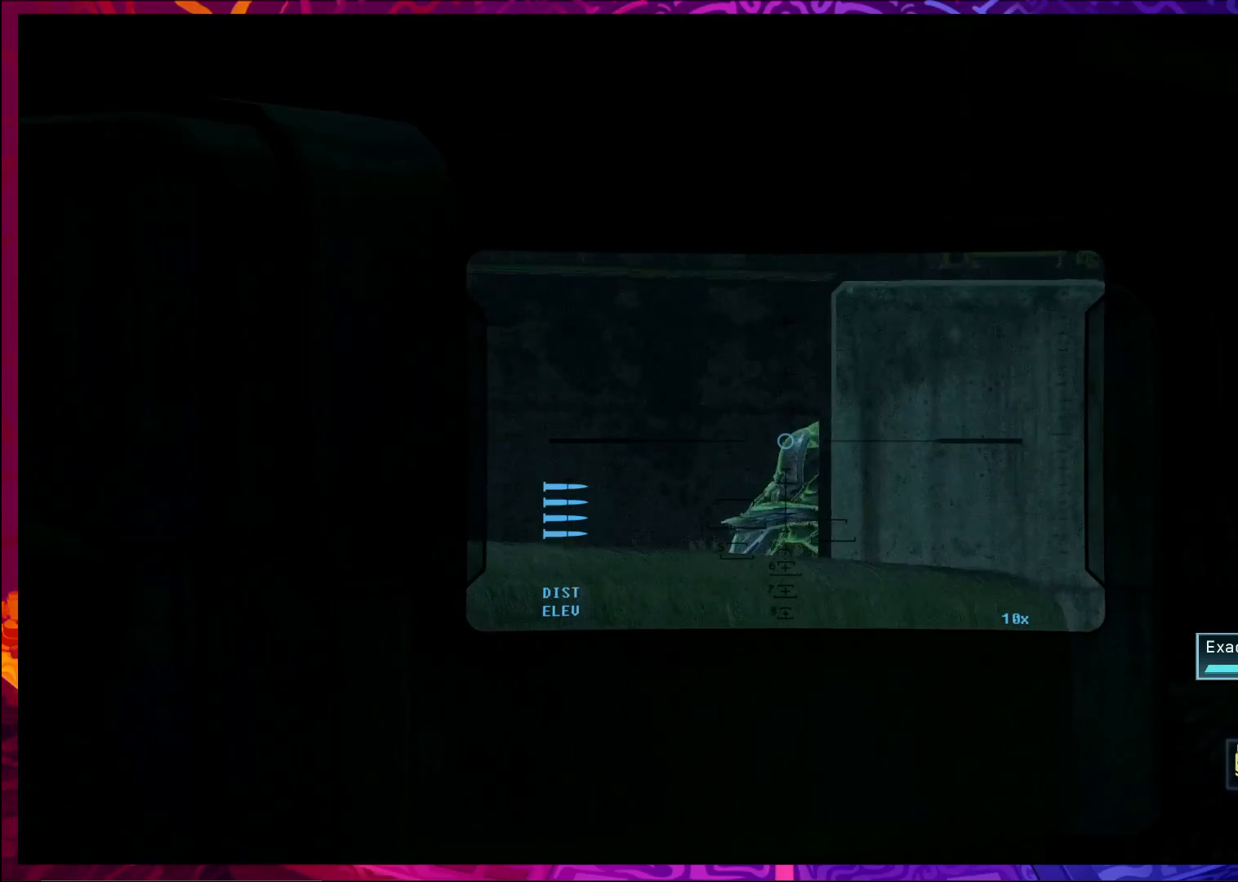
{"keys": [], "mouse": ["left"], "events": [[467, "mouse_left", "down"]]}
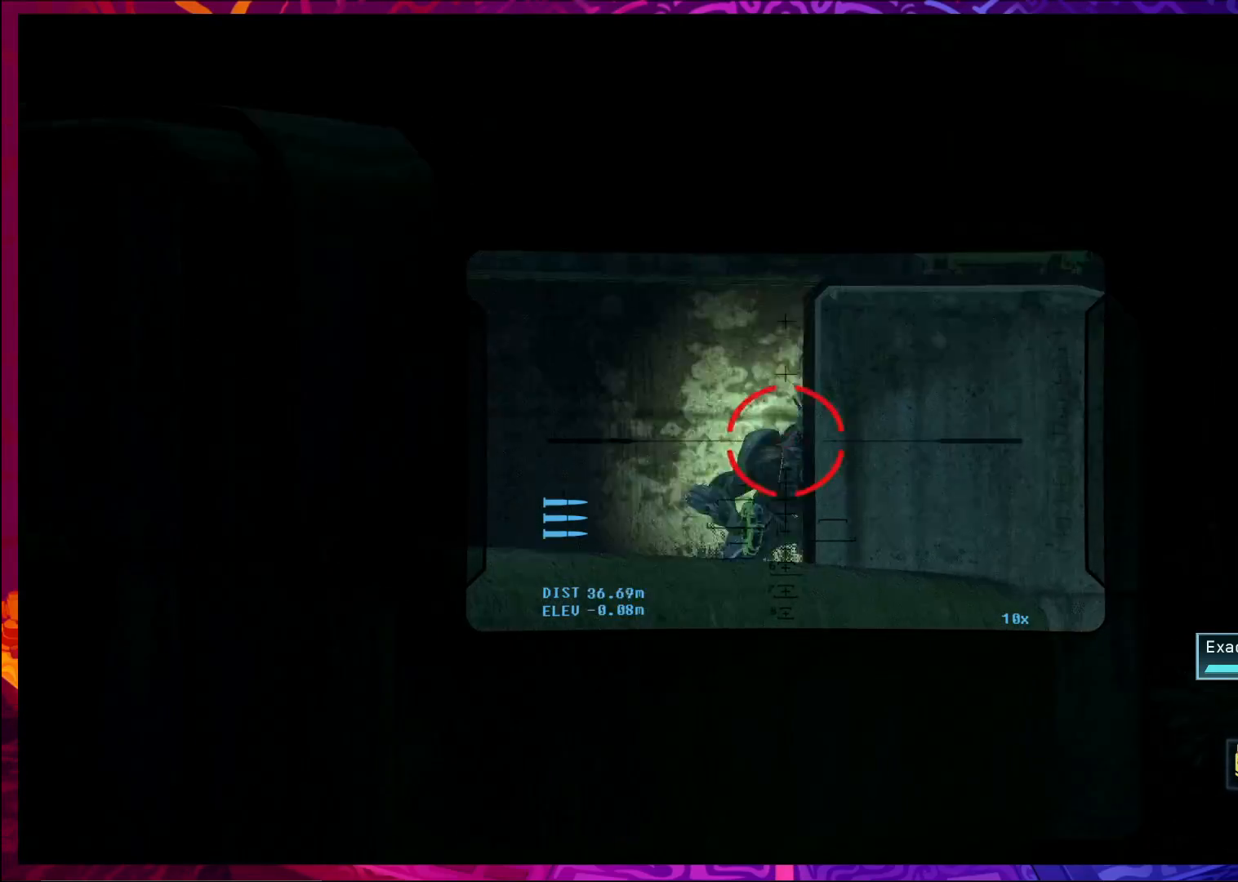
{"keys": ["d"], "mouse": [], "events": [[100, "mouse_left", "up"], [300, "d", "down"], [333, "mouse_right", "down"], [400, "mouse_right", "up"]]}
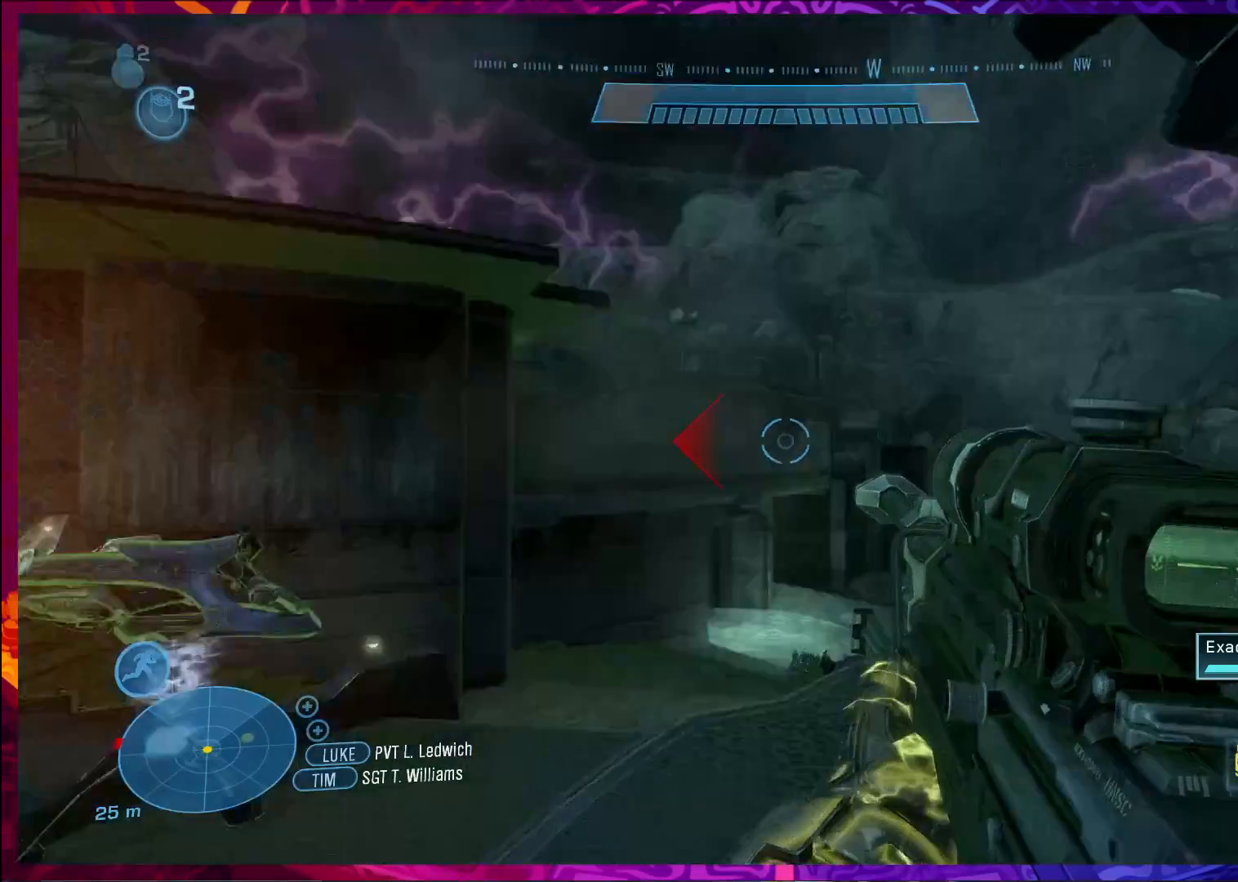
{"keys": ["a"], "mouse": [], "events": [[100, "d", "up"], [333, "a", "down"]]}
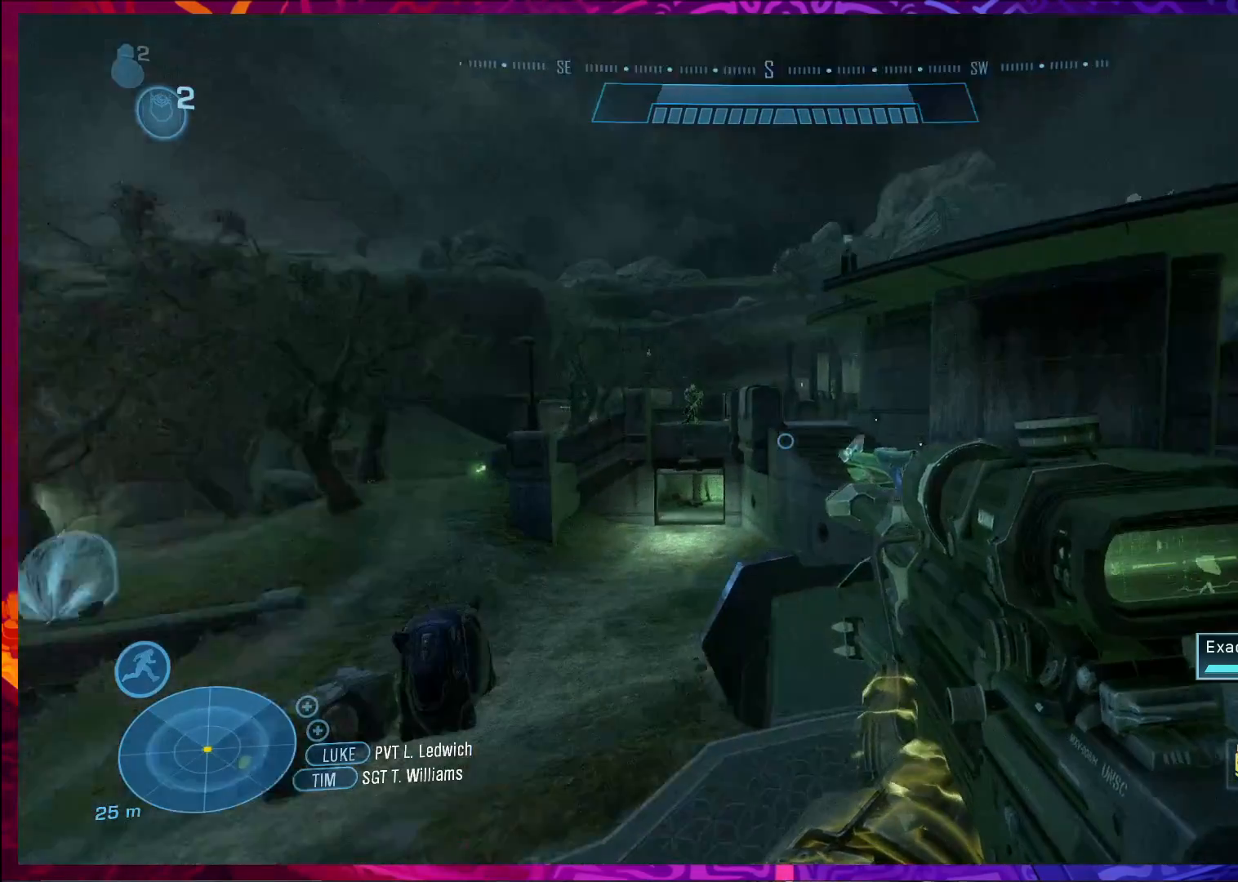
{"keys": ["ctrl", "s"], "mouse": [], "events": [[100, "s", "down"], [167, "a", "up"], [333, "ctrl", "down"], [367, "mouse_right", "down"], [500, "mouse_right", "up"]]}
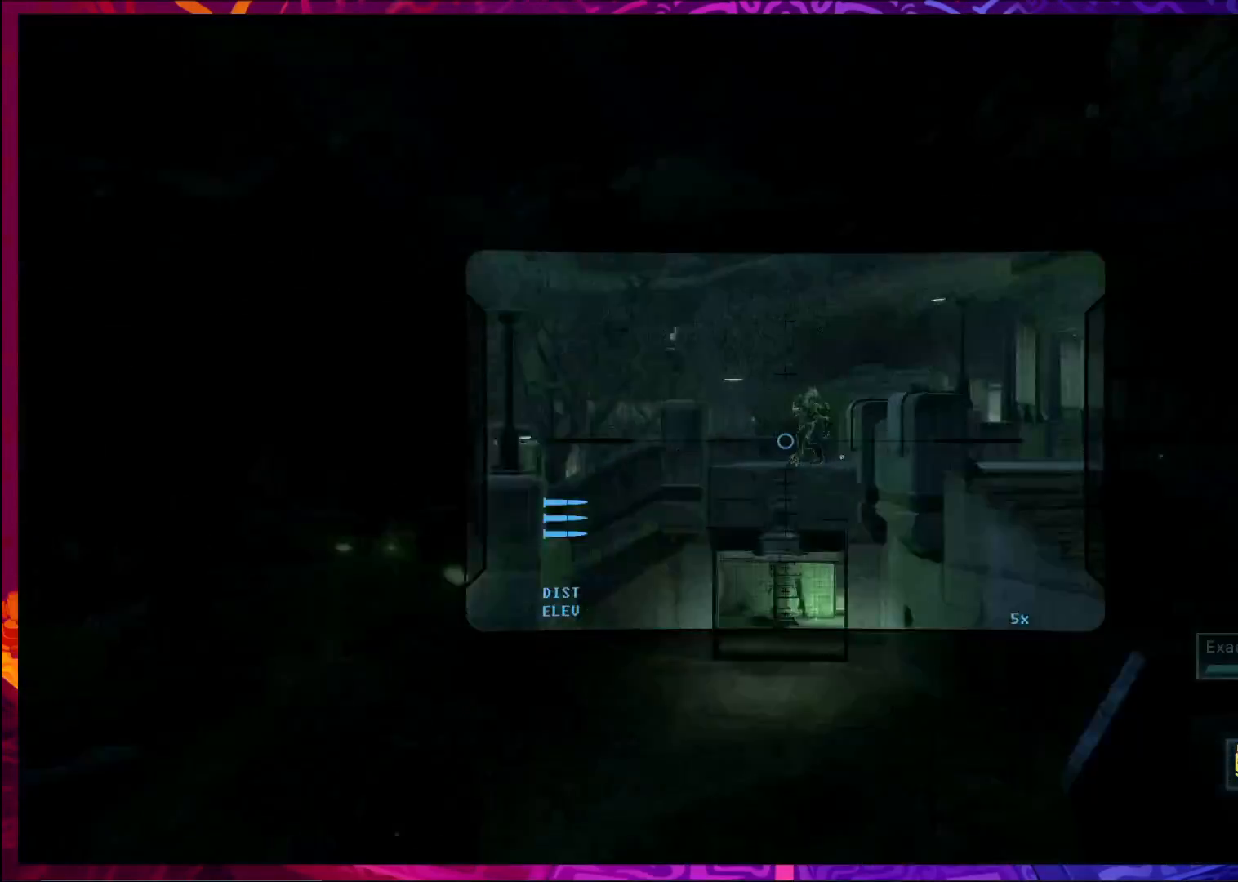
{"keys": ["ctrl", "s"], "mouse": [], "events": [[67, "s", "up"], [433, "s", "down"]]}
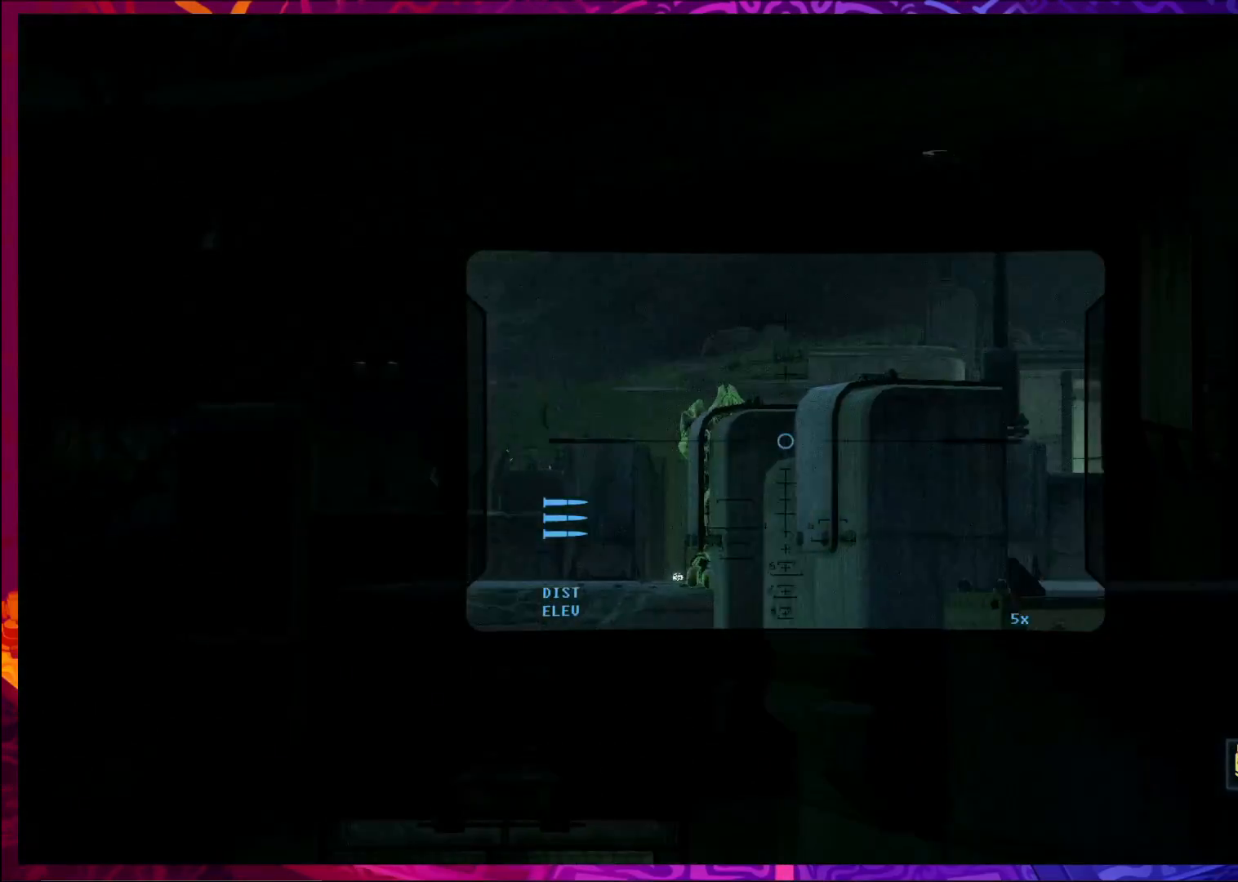
{"keys": ["ctrl", "s"], "mouse": [], "events": []}
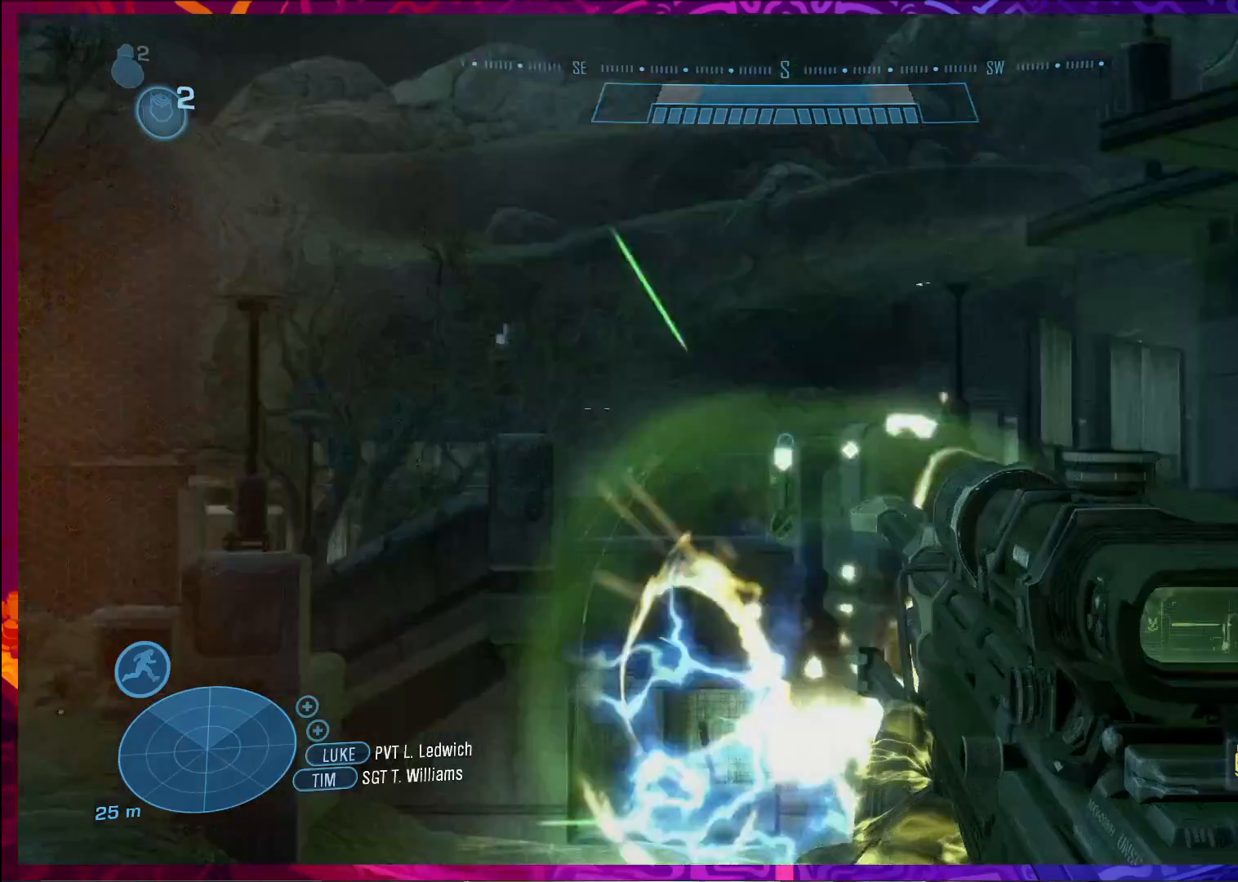
{"keys": ["s"], "mouse": [], "events": [[333, "ctrl", "up"]]}
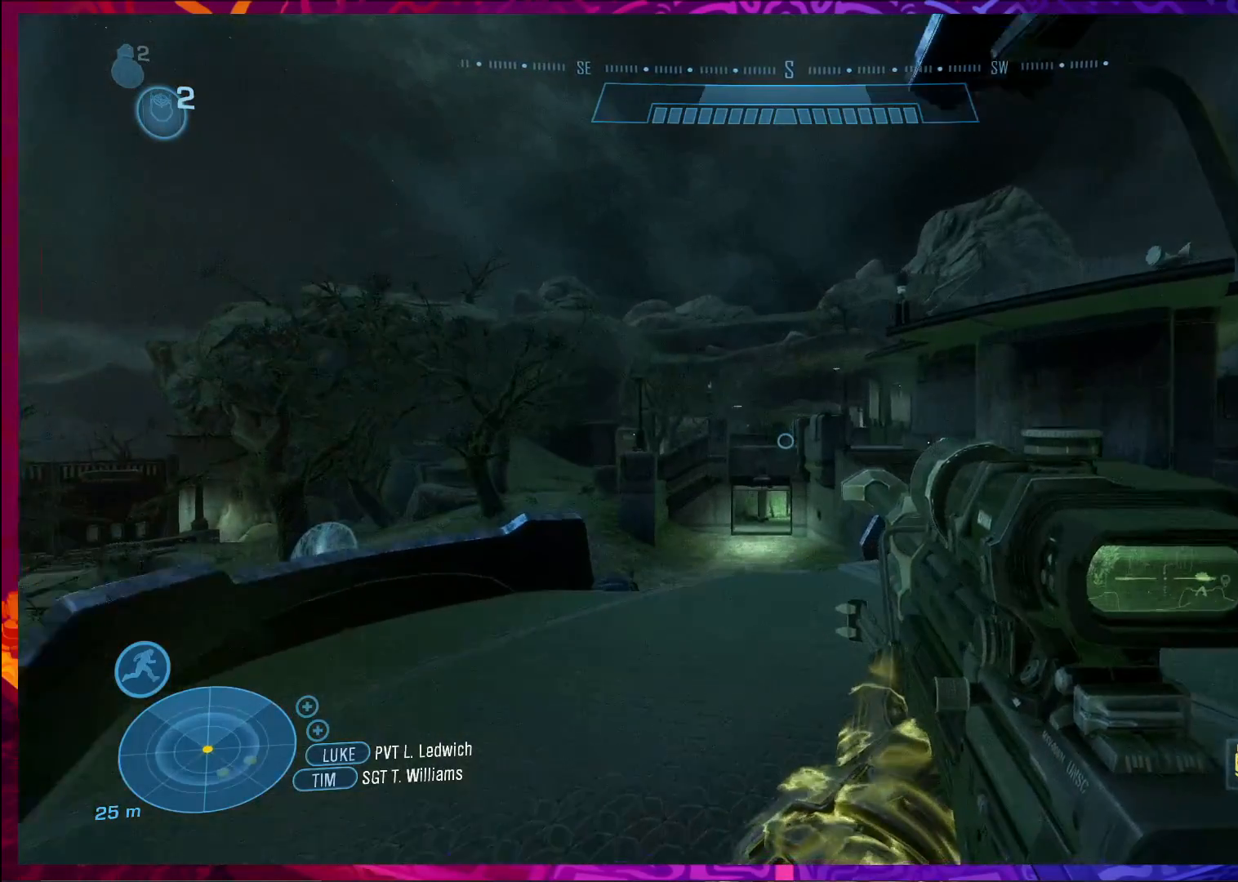
{"keys": ["ctrl", "s"], "mouse": [], "events": [[267, "ctrl", "down"], [333, "mouse_right", "down"], [433, "mouse_right", "up"]]}
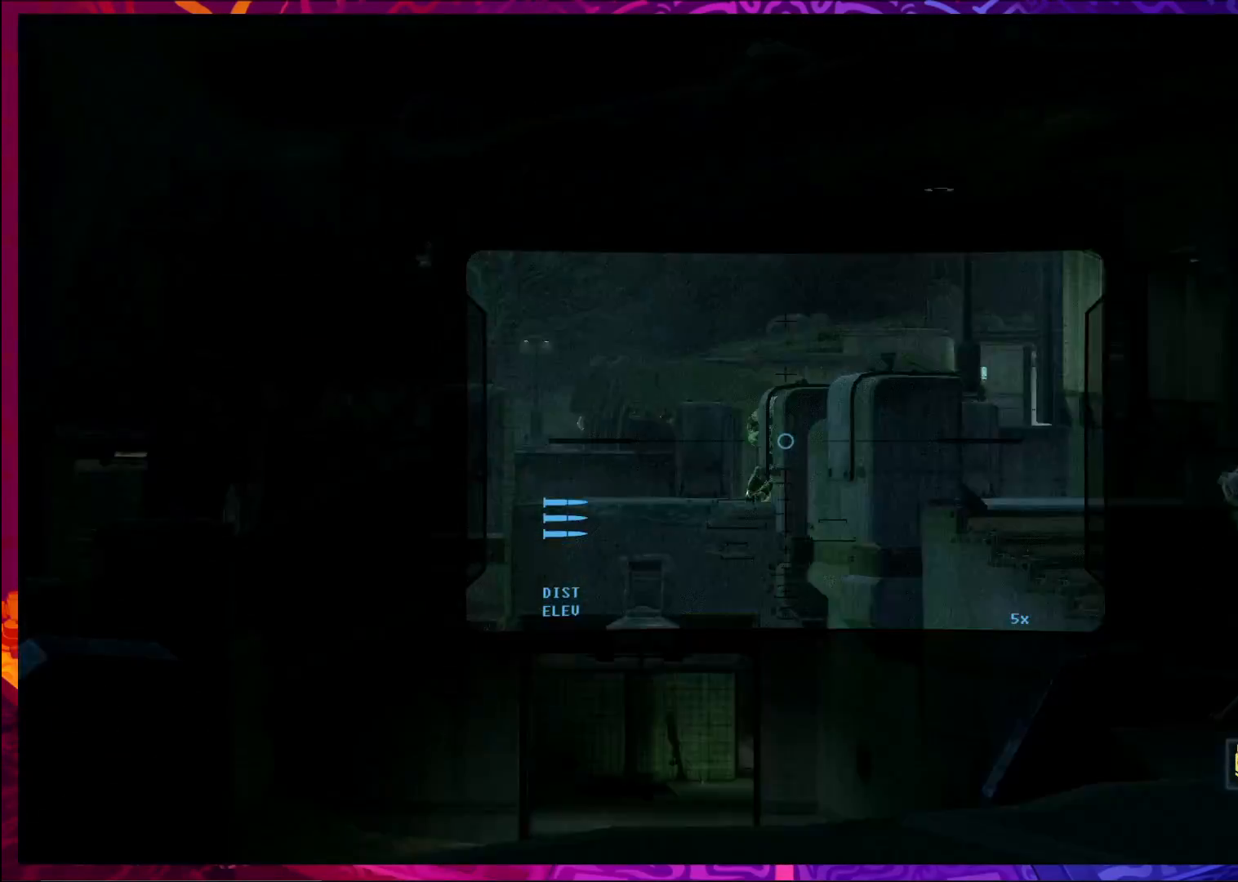
{"keys": ["ctrl"], "mouse": [], "events": [[267, "s", "up"]]}
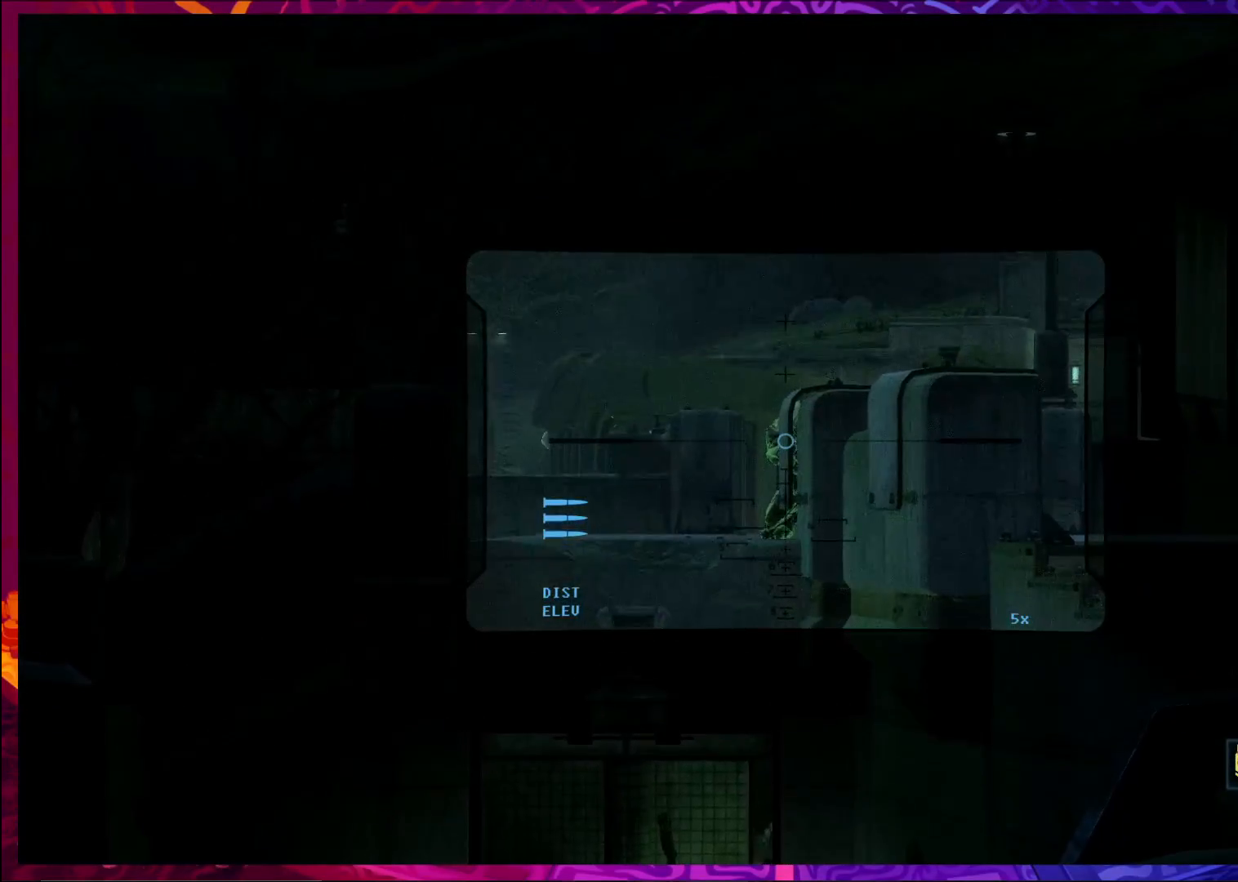
{"keys": ["a", "ctrl"], "mouse": [], "events": [[133, "a", "down"]]}
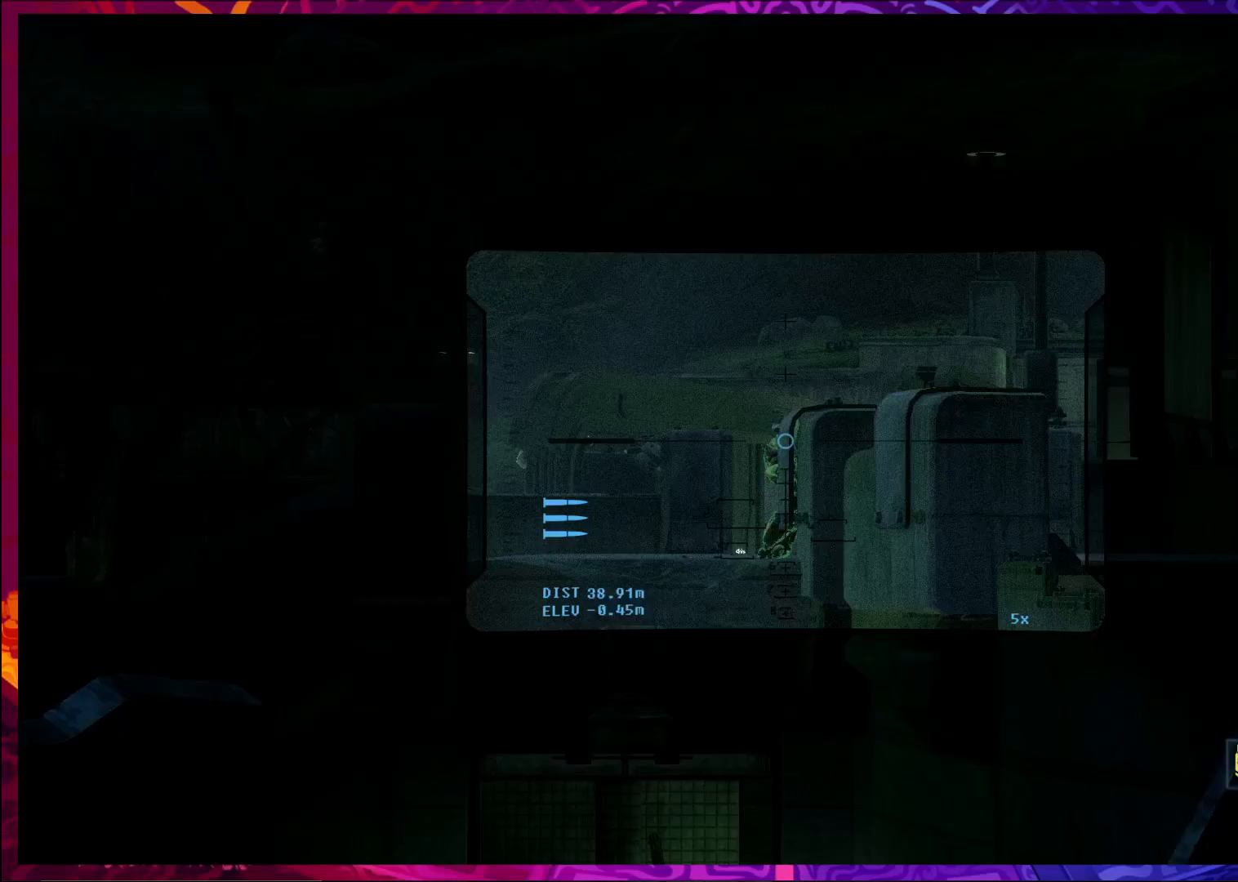
{"keys": ["ctrl"], "mouse": [], "events": [[267, "mouse_right", "down"], [400, "mouse_right", "up"], [433, "a", "up"]]}
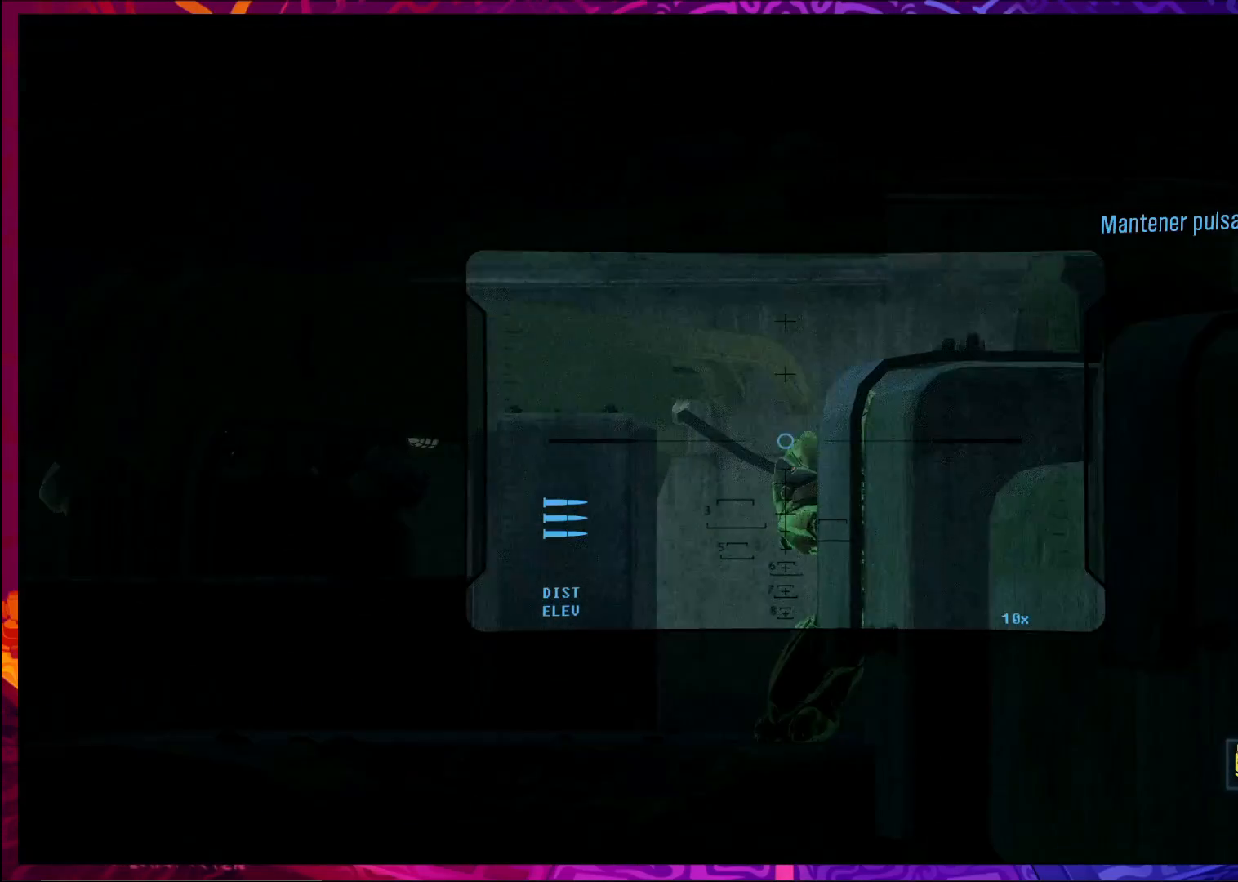
{"keys": ["ctrl"], "mouse": [], "events": []}
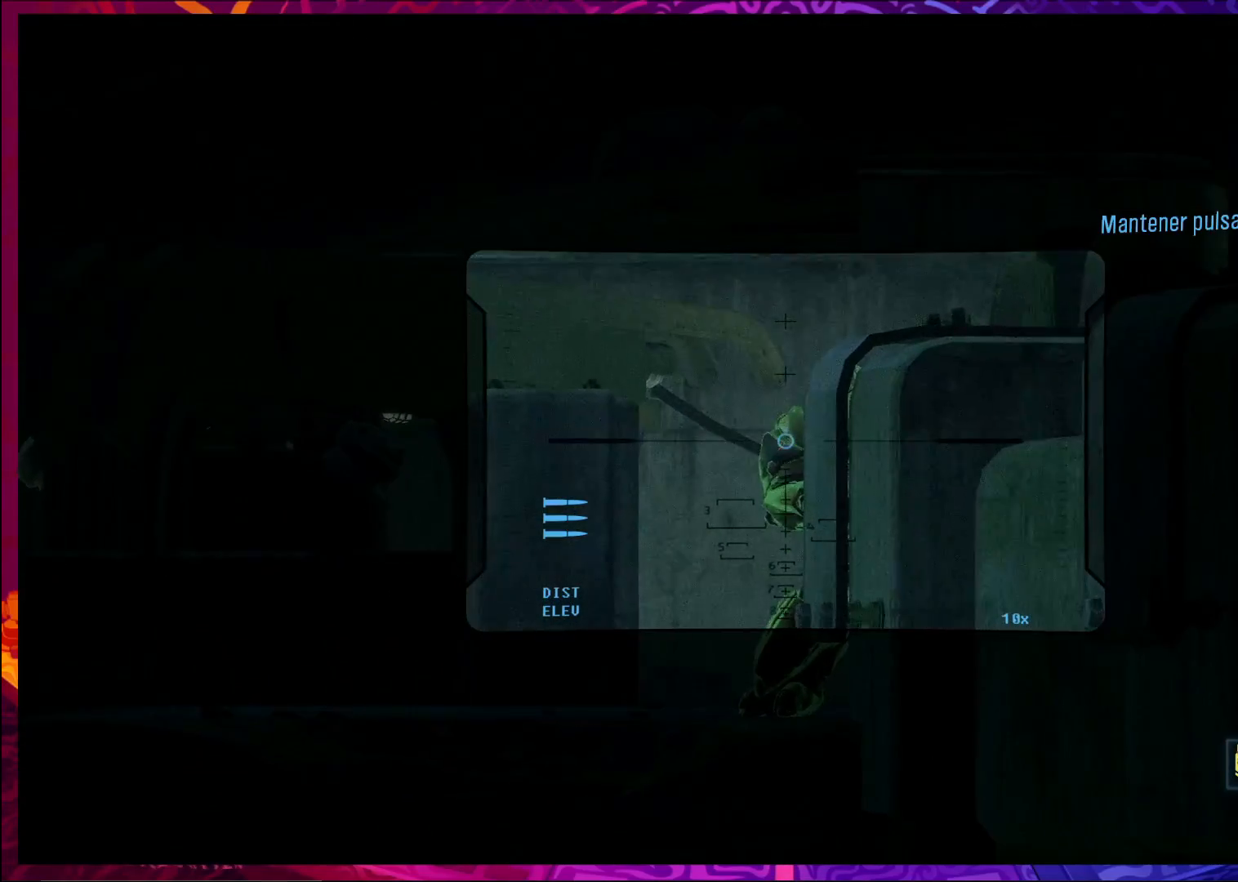
{"keys": ["w"], "mouse": [], "events": [[367, "mouse_right", "down"], [433, "ctrl", "up"], [467, "mouse_right", "up"], [467, "w", "down"]]}
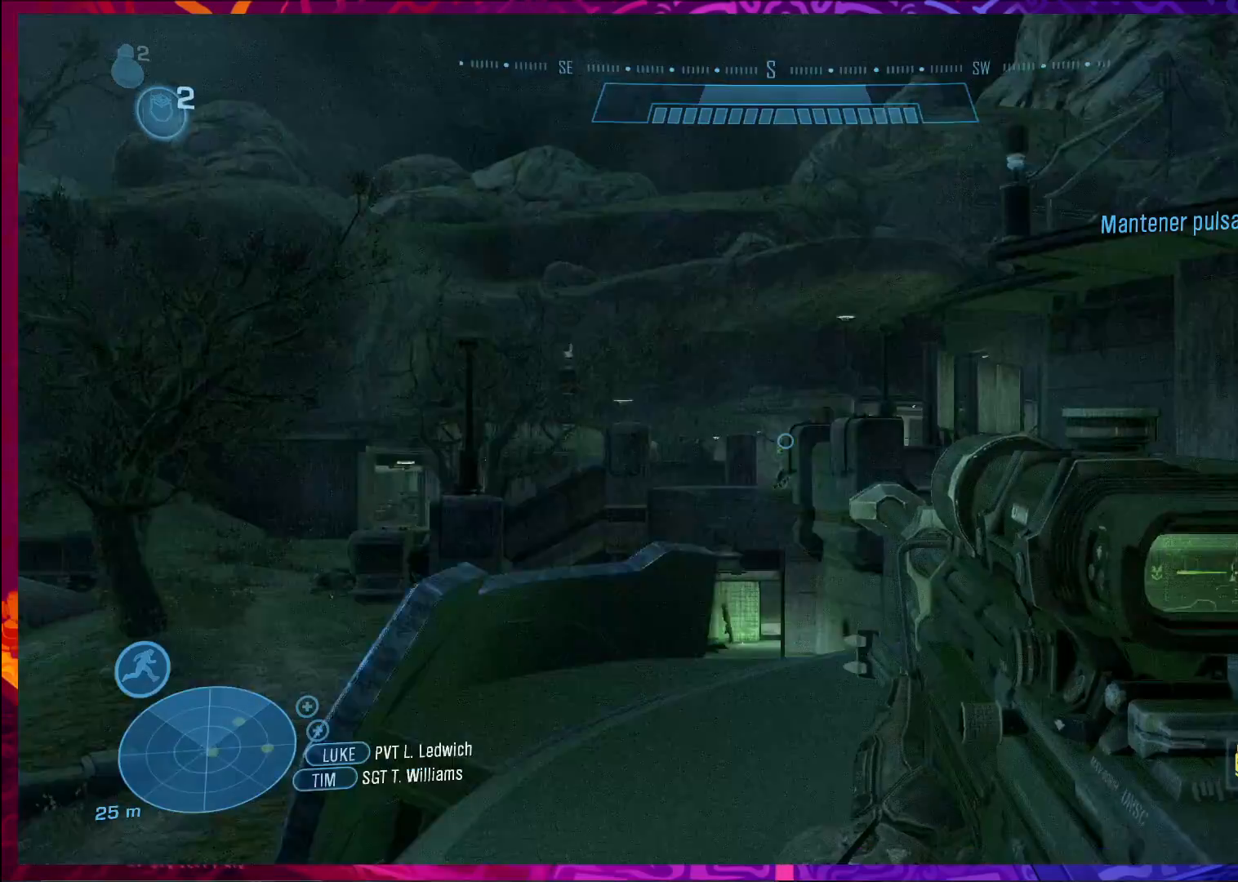
{"keys": ["w"], "mouse": [], "events": [[133, "w", "up"], [400, "w", "down"]]}
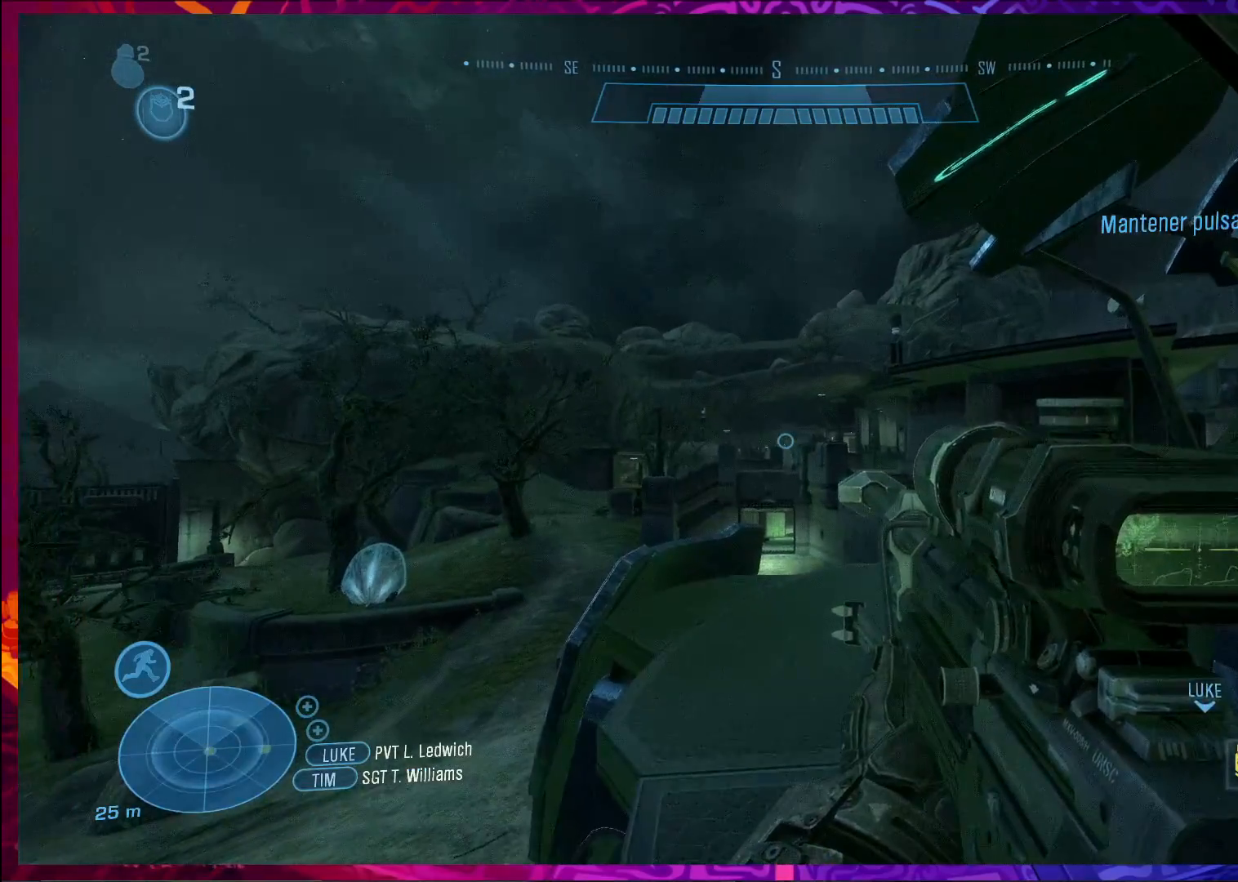
{"keys": [], "mouse": [], "events": [[33, "f", "down"], [167, "f", "up"], [200, "w", "up"]]}
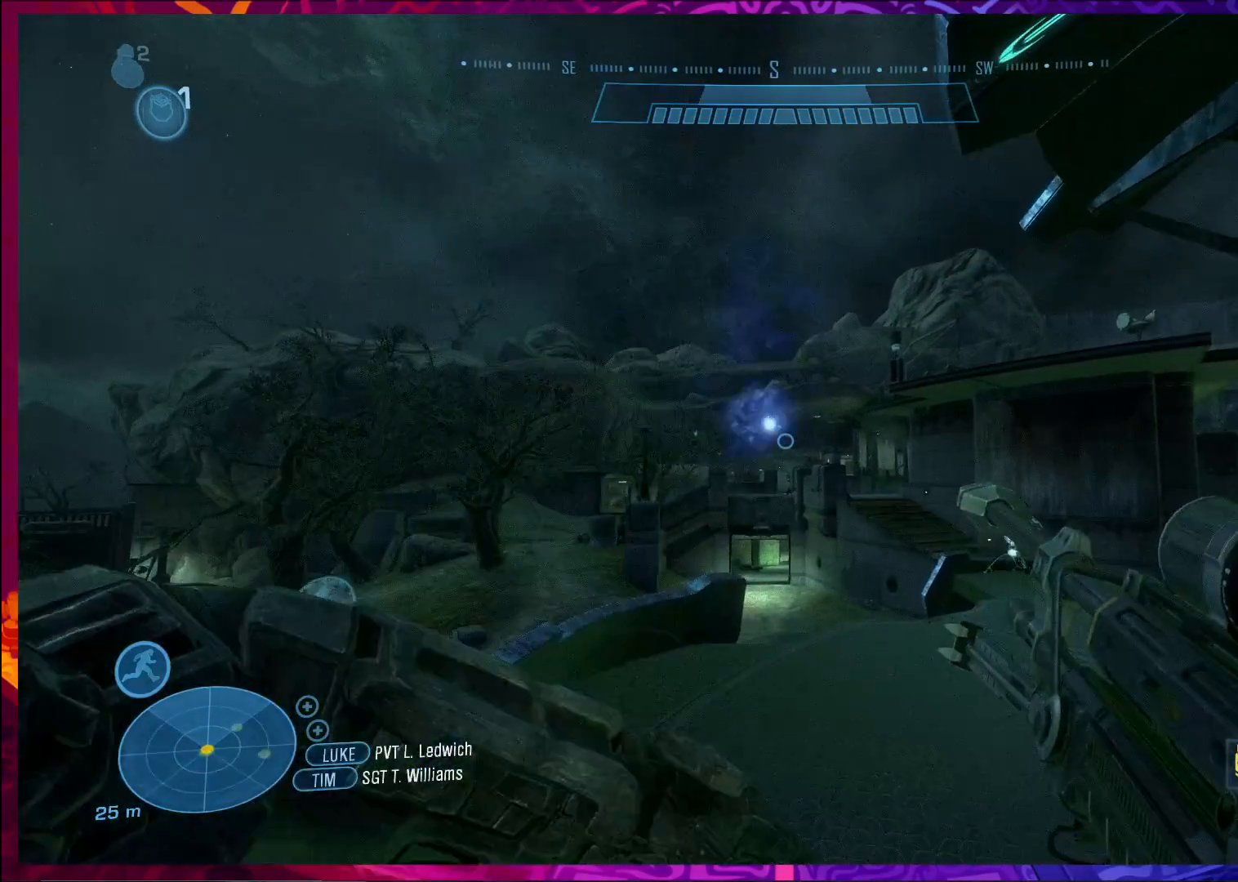
{"keys": ["ctrl"], "mouse": [], "events": [[167, "s", "down"], [367, "ctrl", "down"], [467, "s", "up"]]}
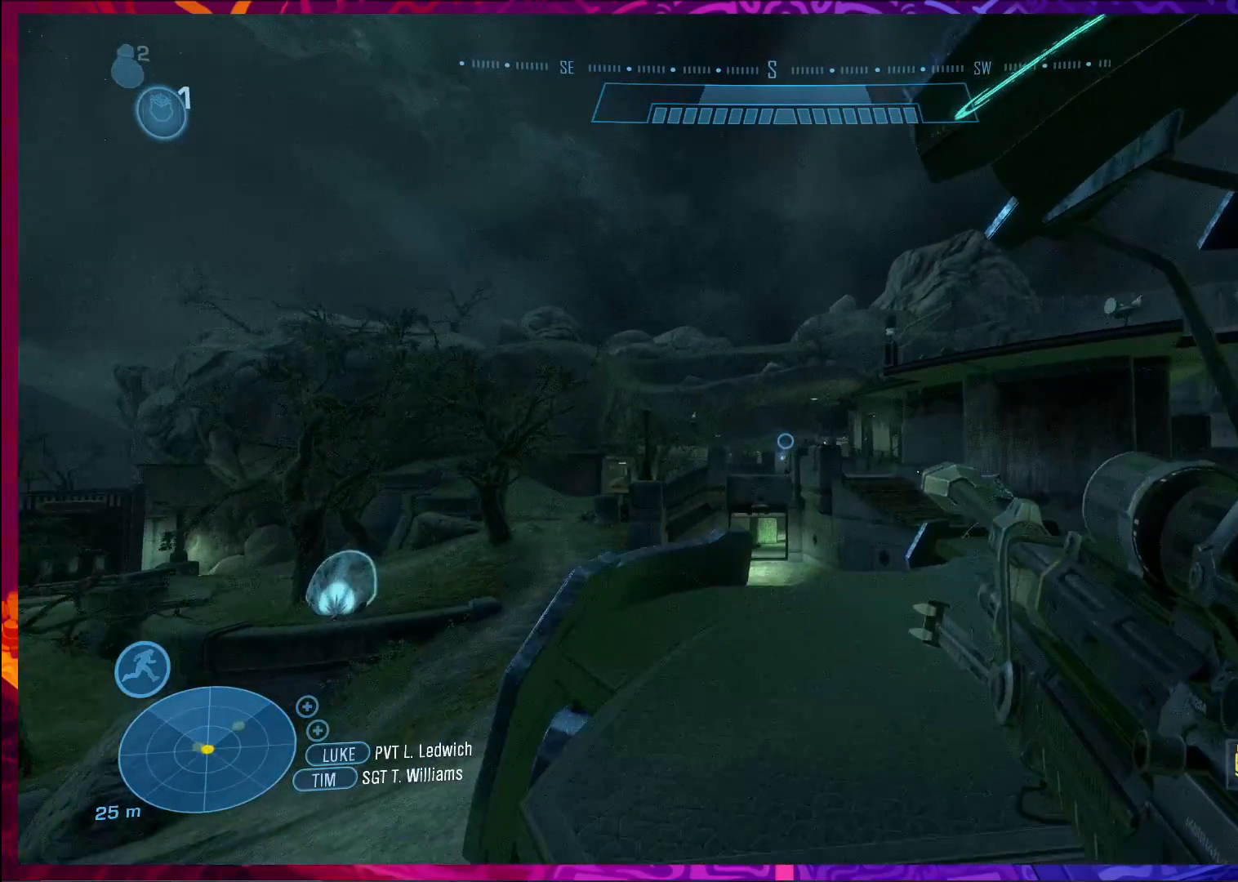
{"keys": ["ctrl"], "mouse": [], "events": [[133, "w", "down"], [233, "mouse_right", "down"], [367, "w", "up"], [400, "mouse_right", "up"]]}
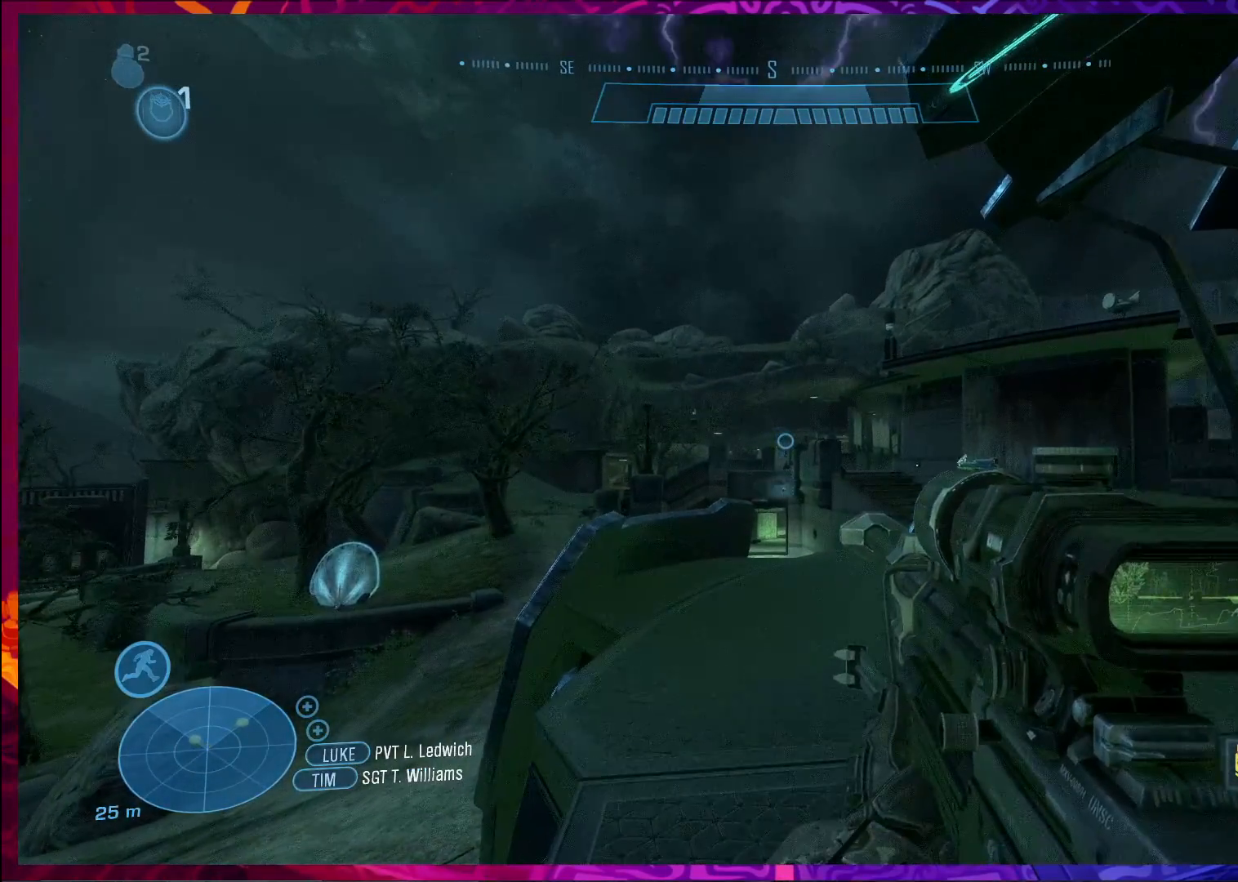
{"keys": ["ctrl", "w"], "mouse": [], "events": [[233, "mouse_right", "down"], [367, "mouse_right", "up"], [467, "w", "down"]]}
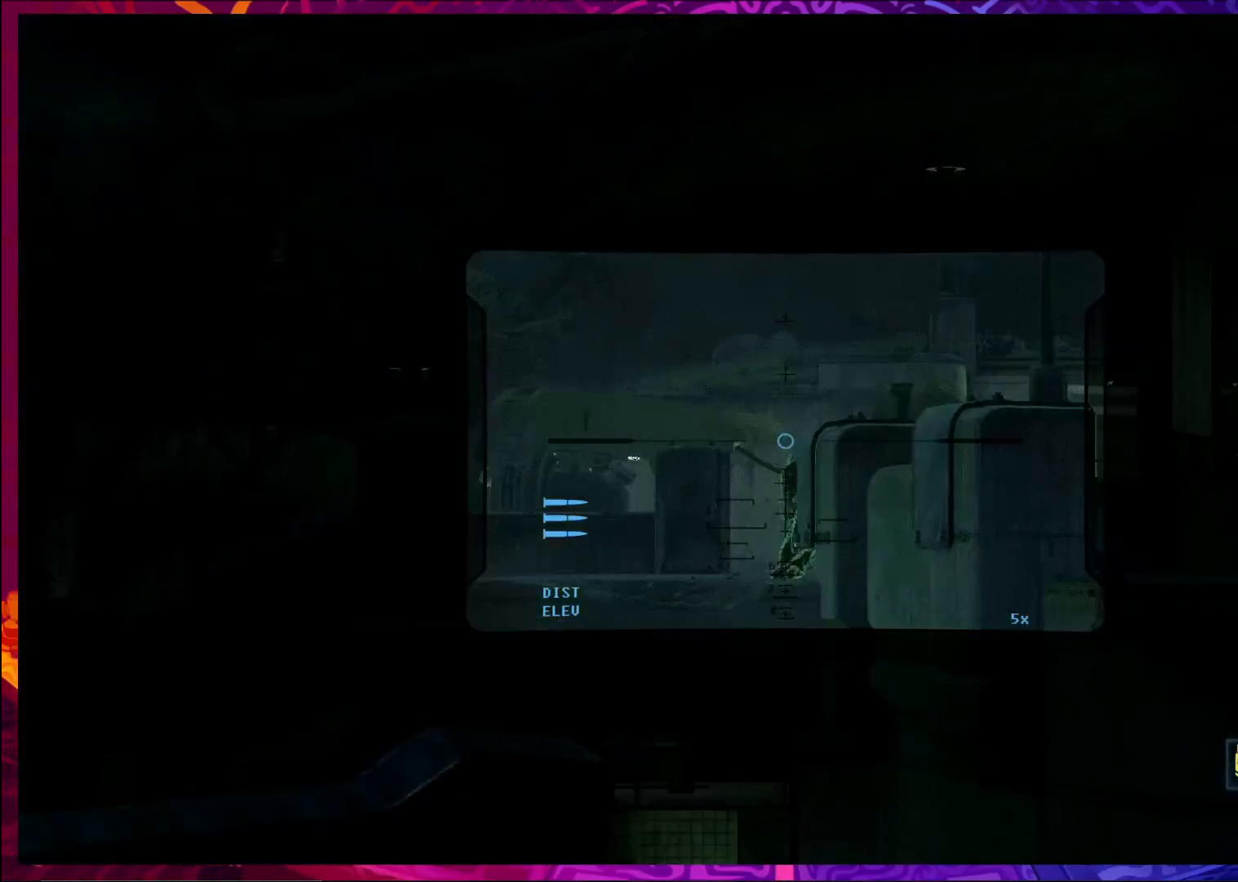
{"keys": ["ctrl"], "mouse": [], "events": [[467, "w", "up"]]}
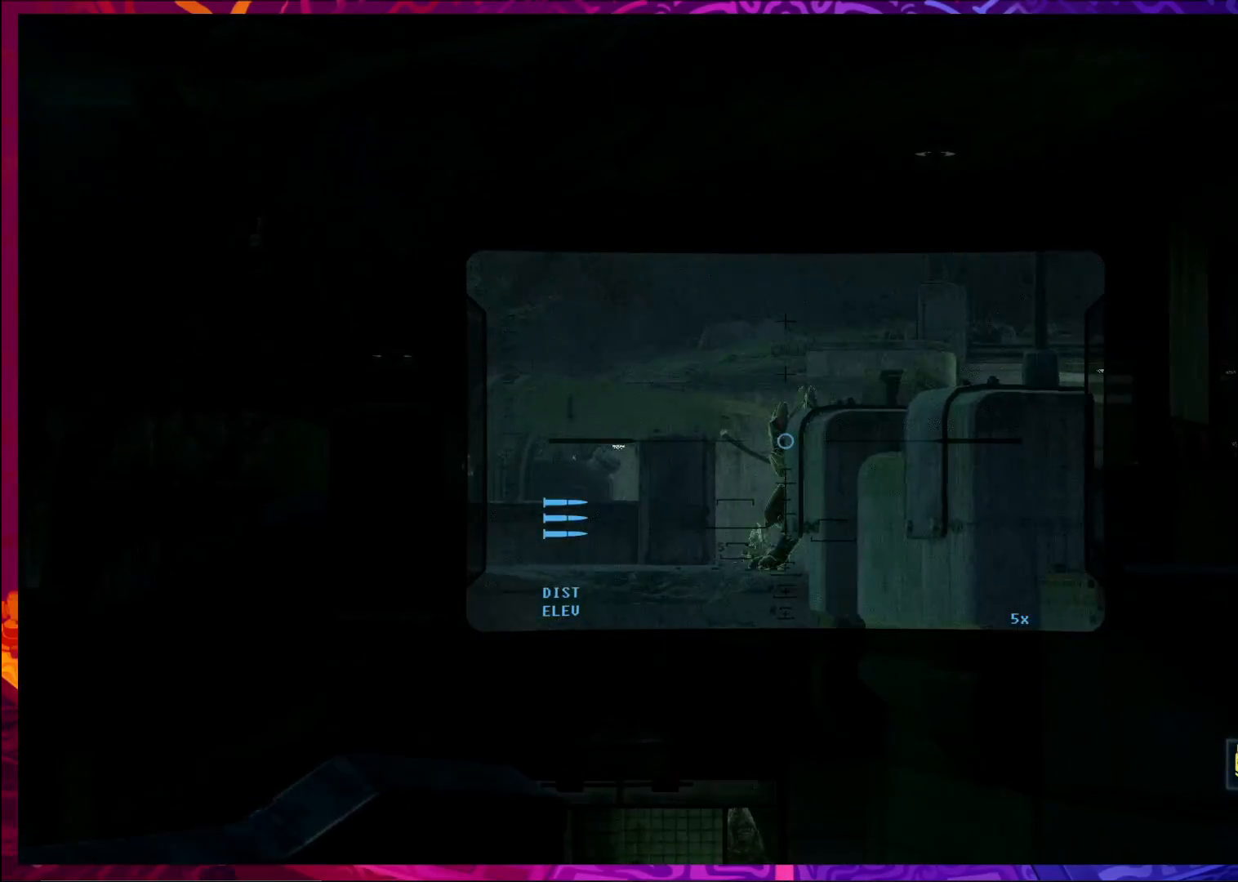
{"keys": ["ctrl"], "mouse": ["left"], "events": [[367, "mouse_left", "down"]]}
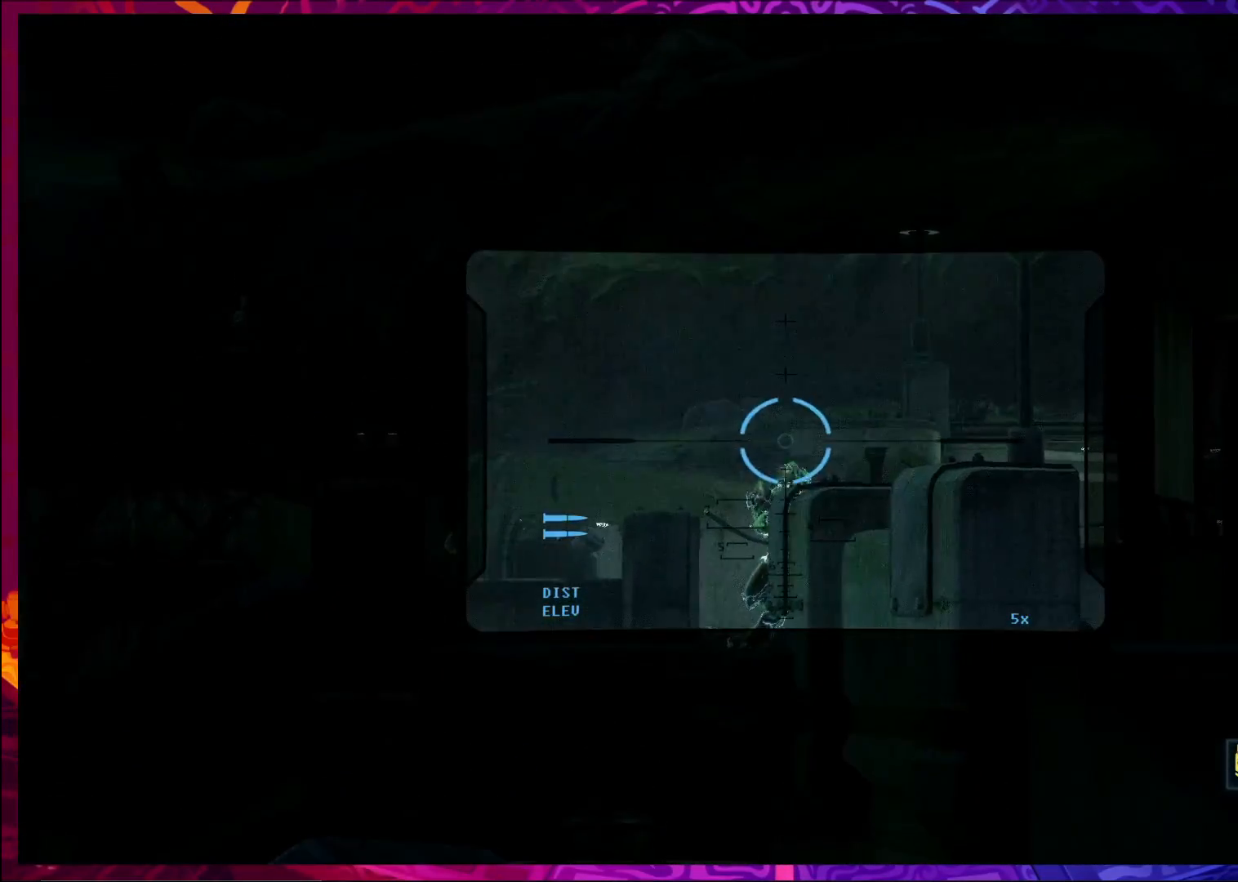
{"keys": ["ctrl"], "mouse": [], "events": [[33, "mouse_left", "up"]]}
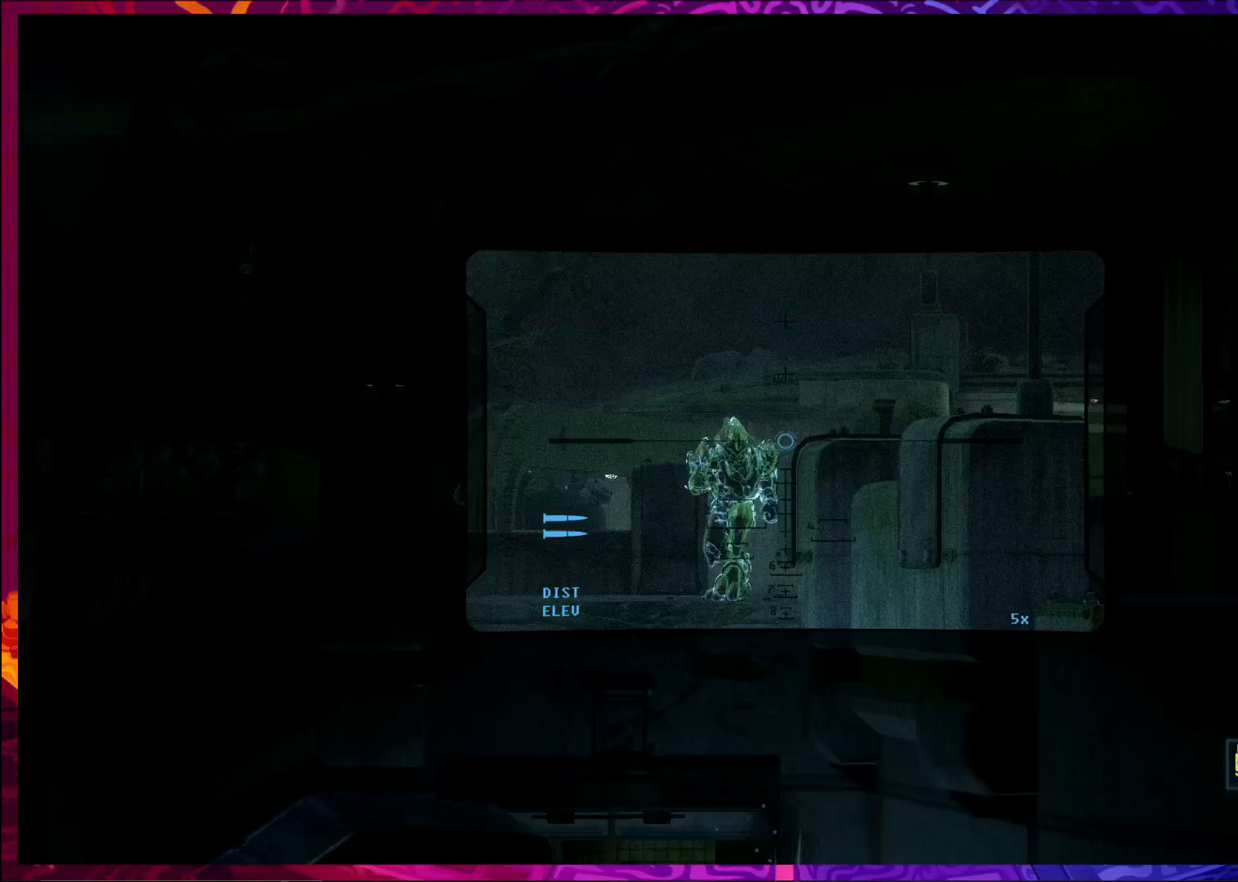
{"keys": ["ctrl"], "mouse": [], "events": [[167, "mouse_left", "down"], [333, "mouse_left", "up"]]}
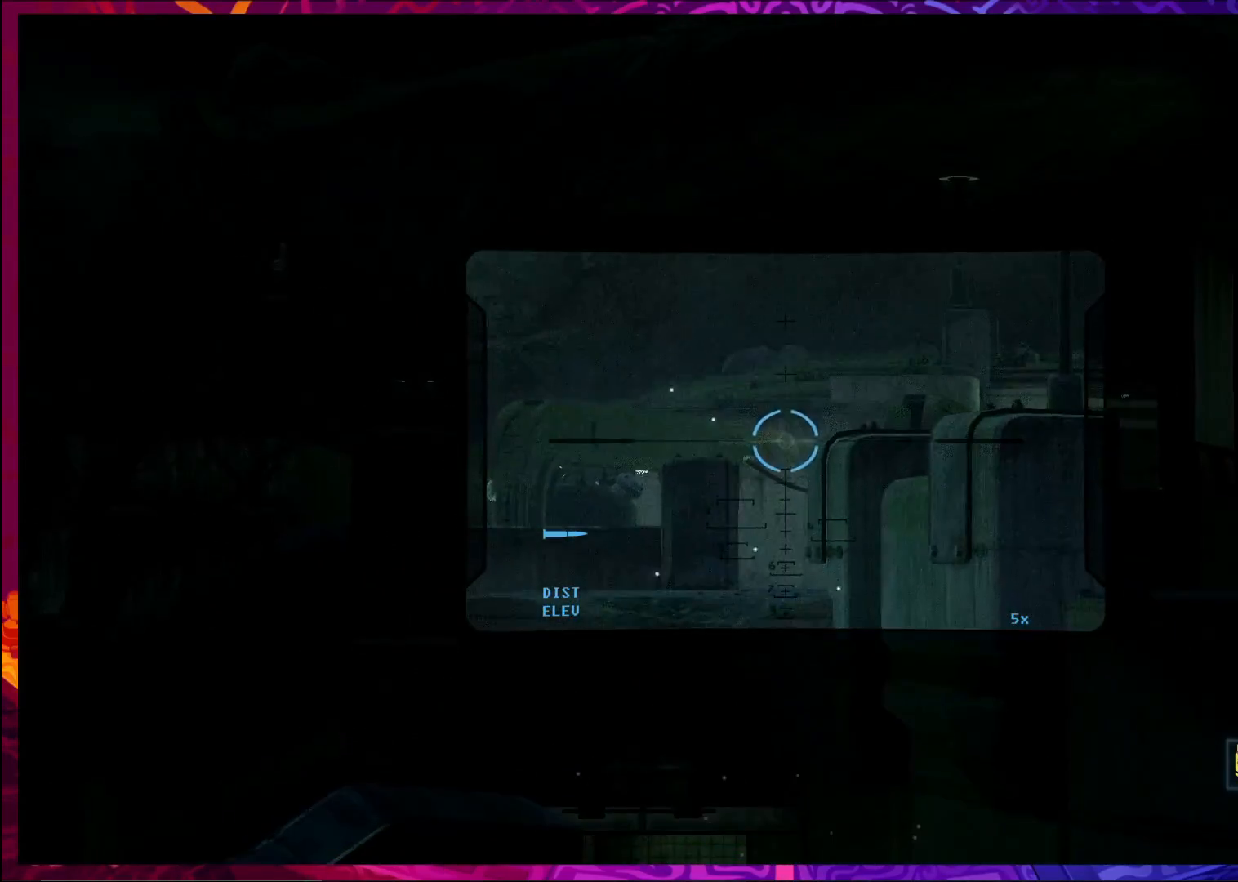
{"keys": ["ctrl"], "mouse": [], "events": []}
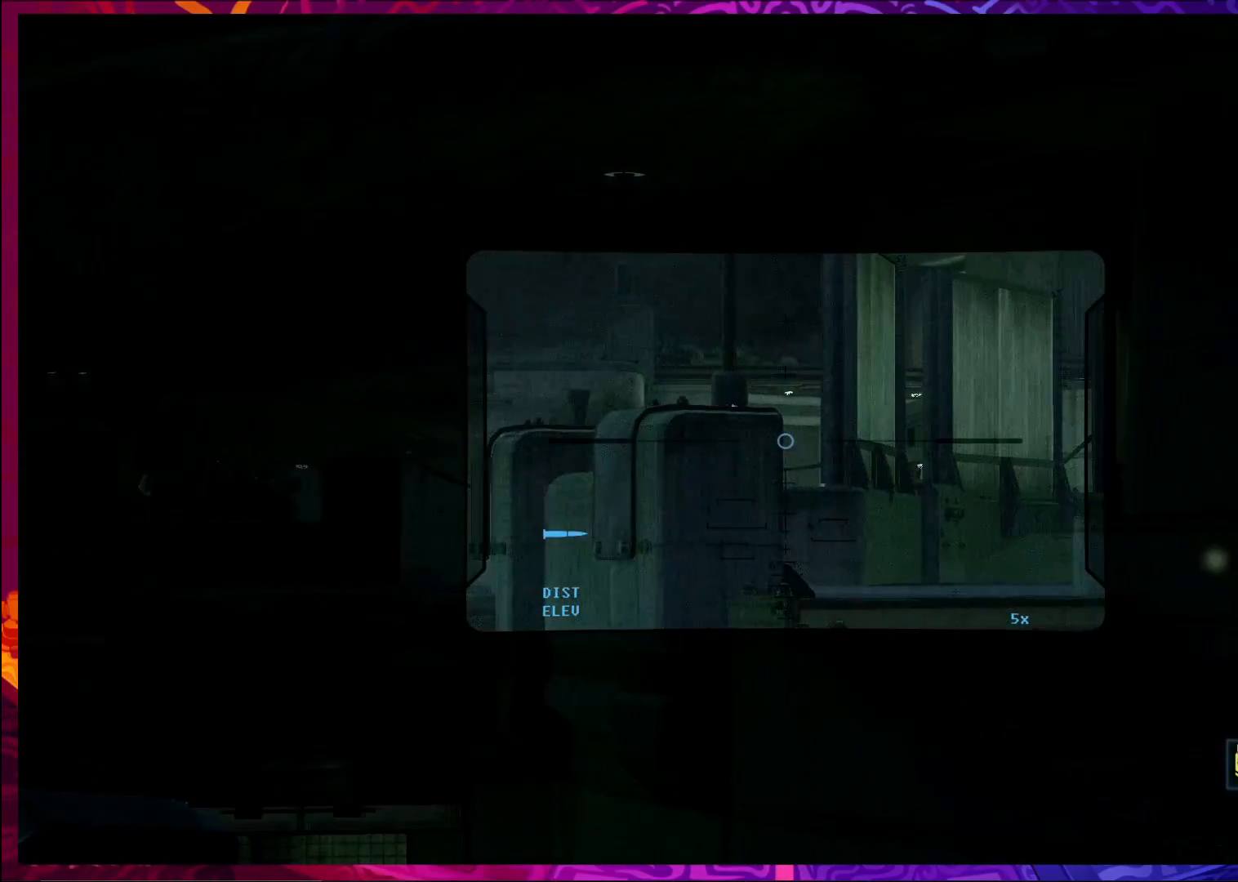
{"keys": ["ctrl"], "mouse": [], "events": []}
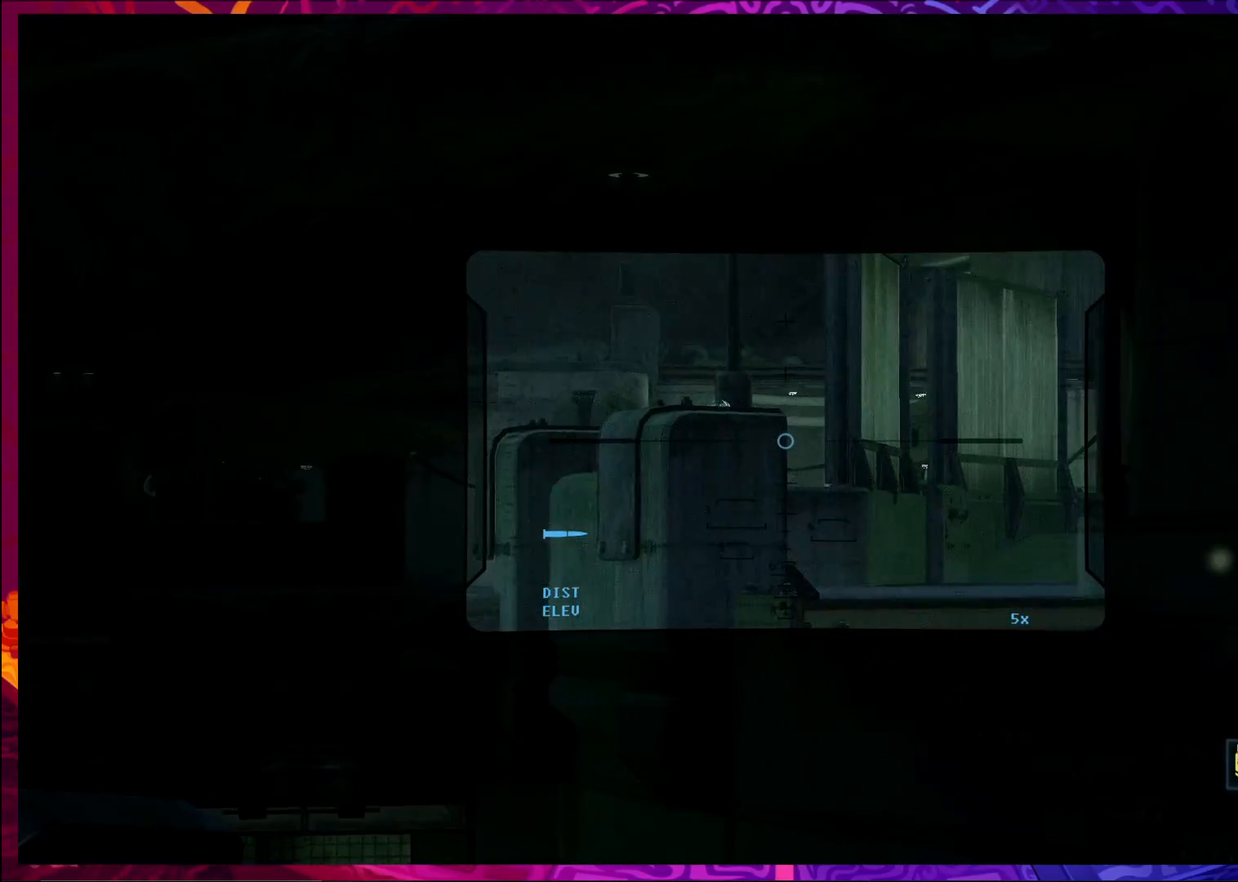
{"keys": ["ctrl"], "mouse": [], "events": []}
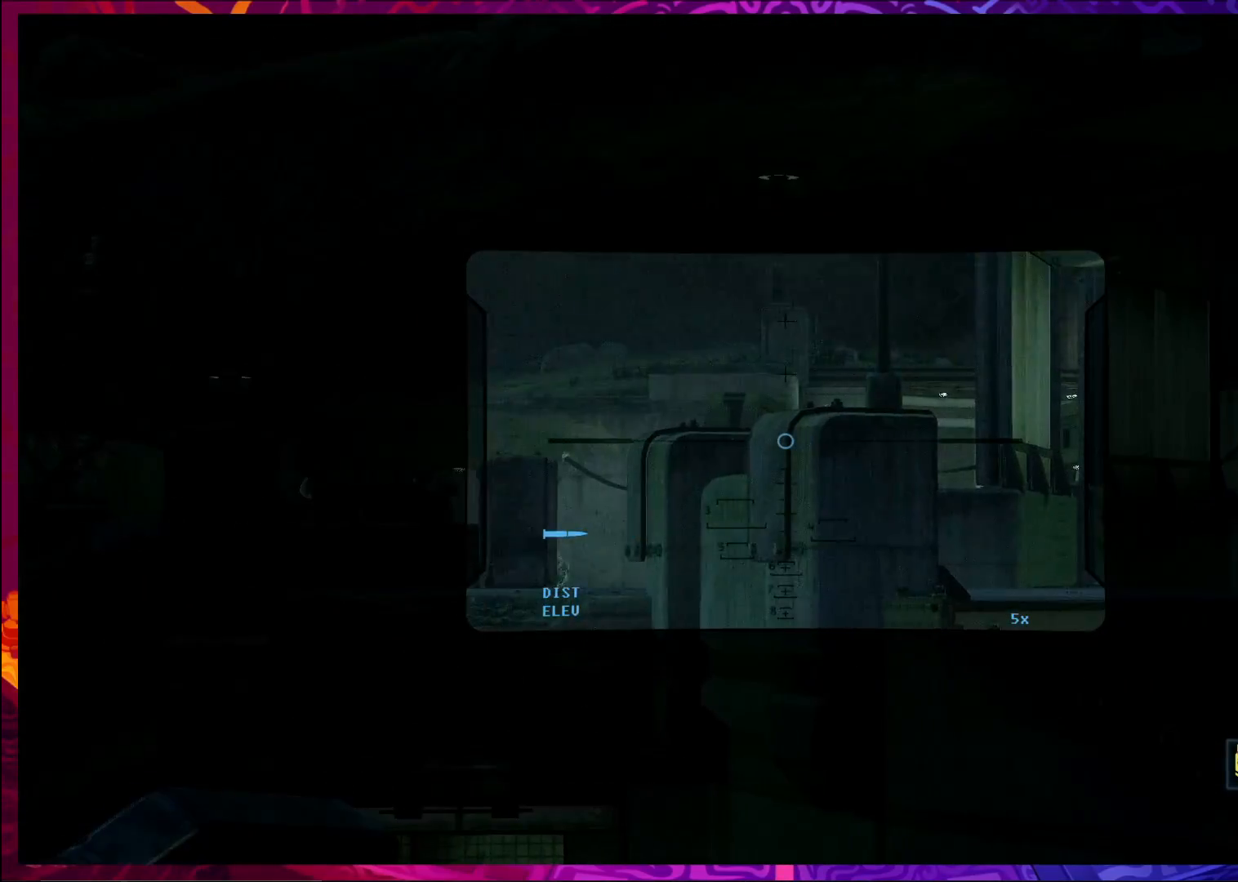
{"keys": ["ctrl"], "mouse": [], "events": []}
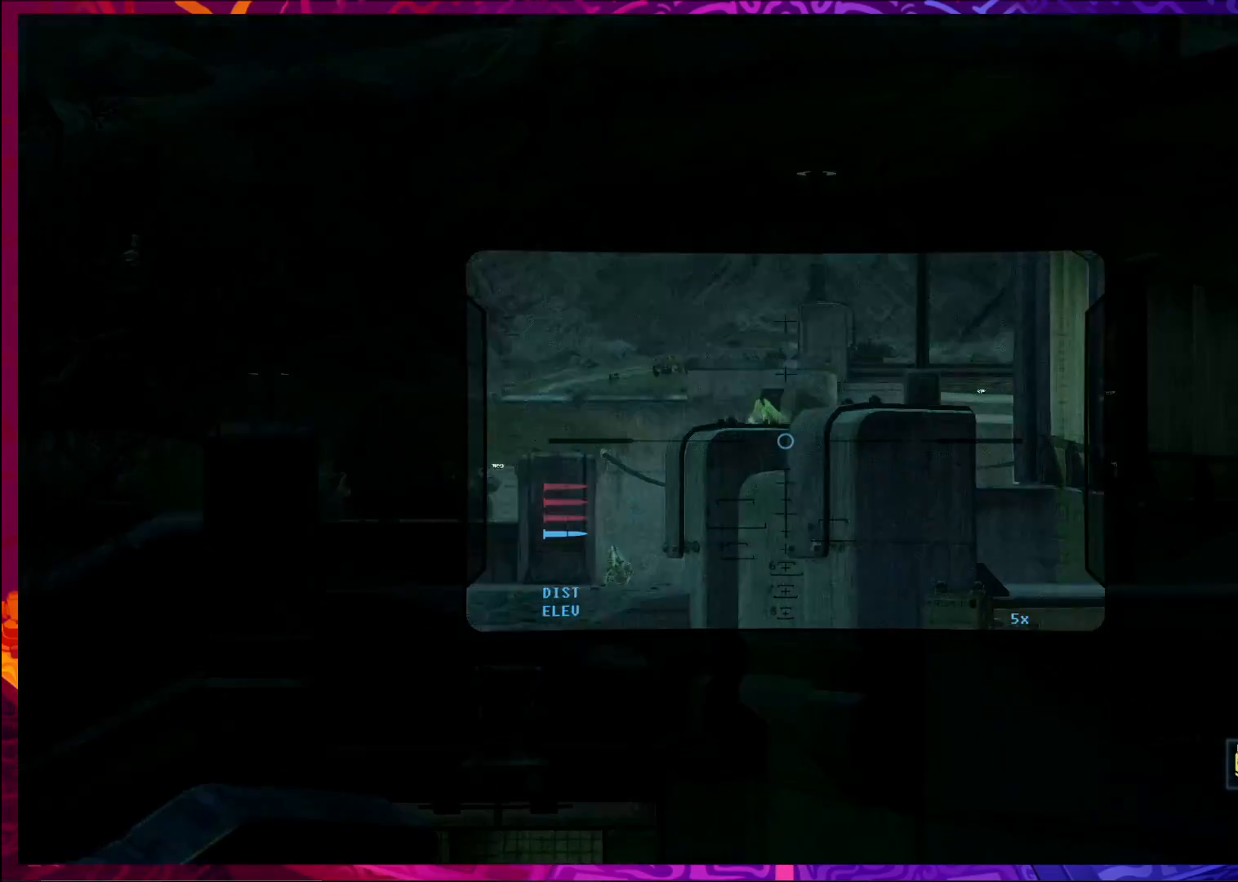
{"keys": ["ctrl"], "mouse": [], "events": []}
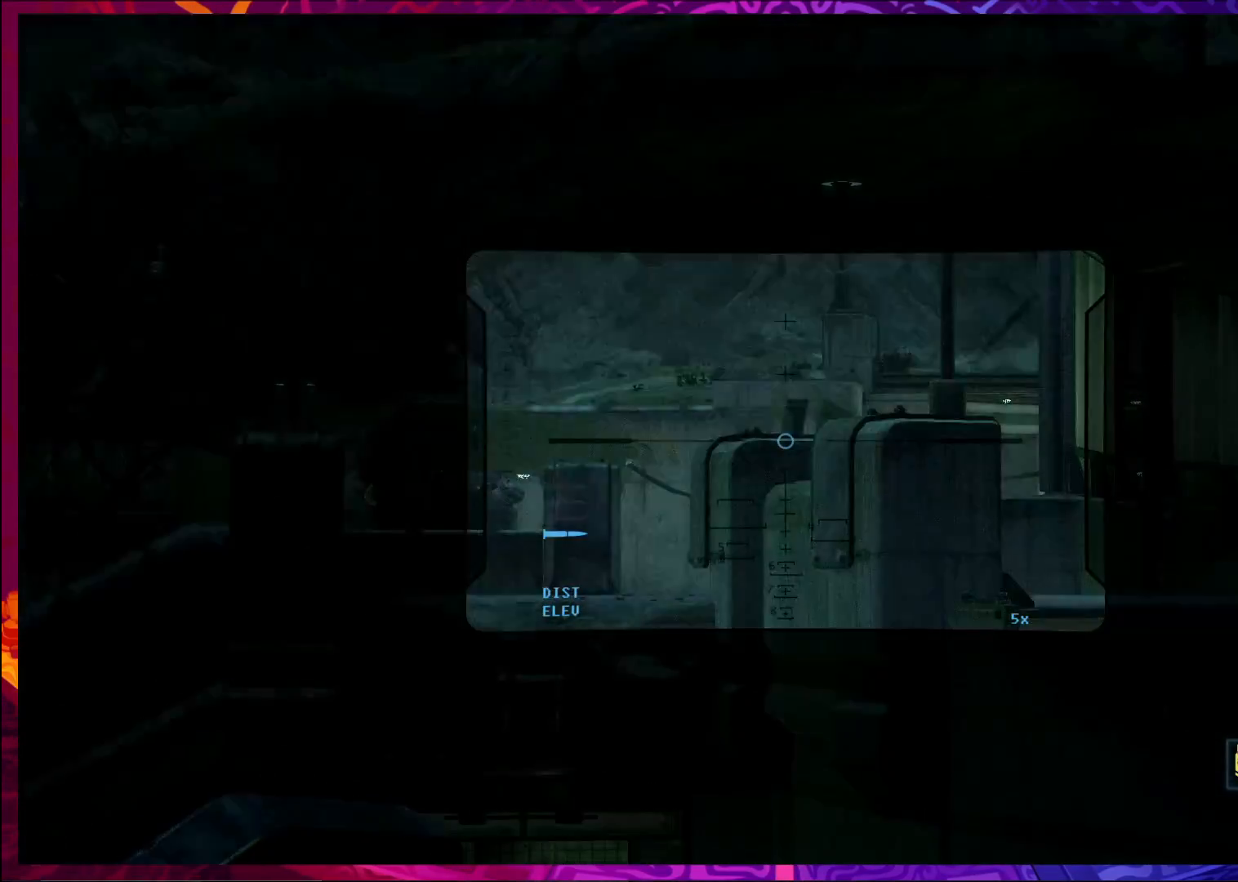
{"keys": ["ctrl", "w"], "mouse": [], "events": [[500, "w", "down"]]}
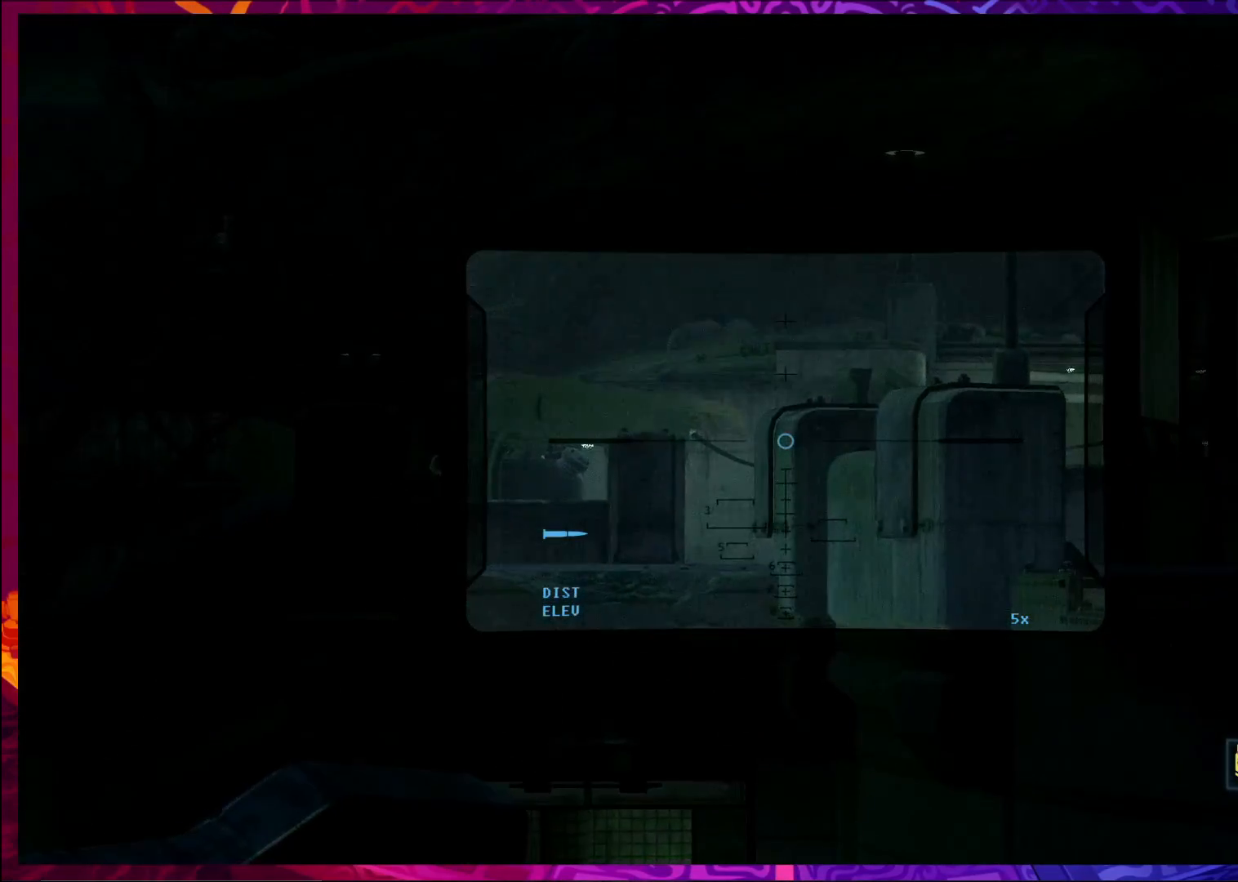
{"keys": ["r", "w"], "mouse": [], "events": [[400, "ctrl", "up"], [433, "r", "down"]]}
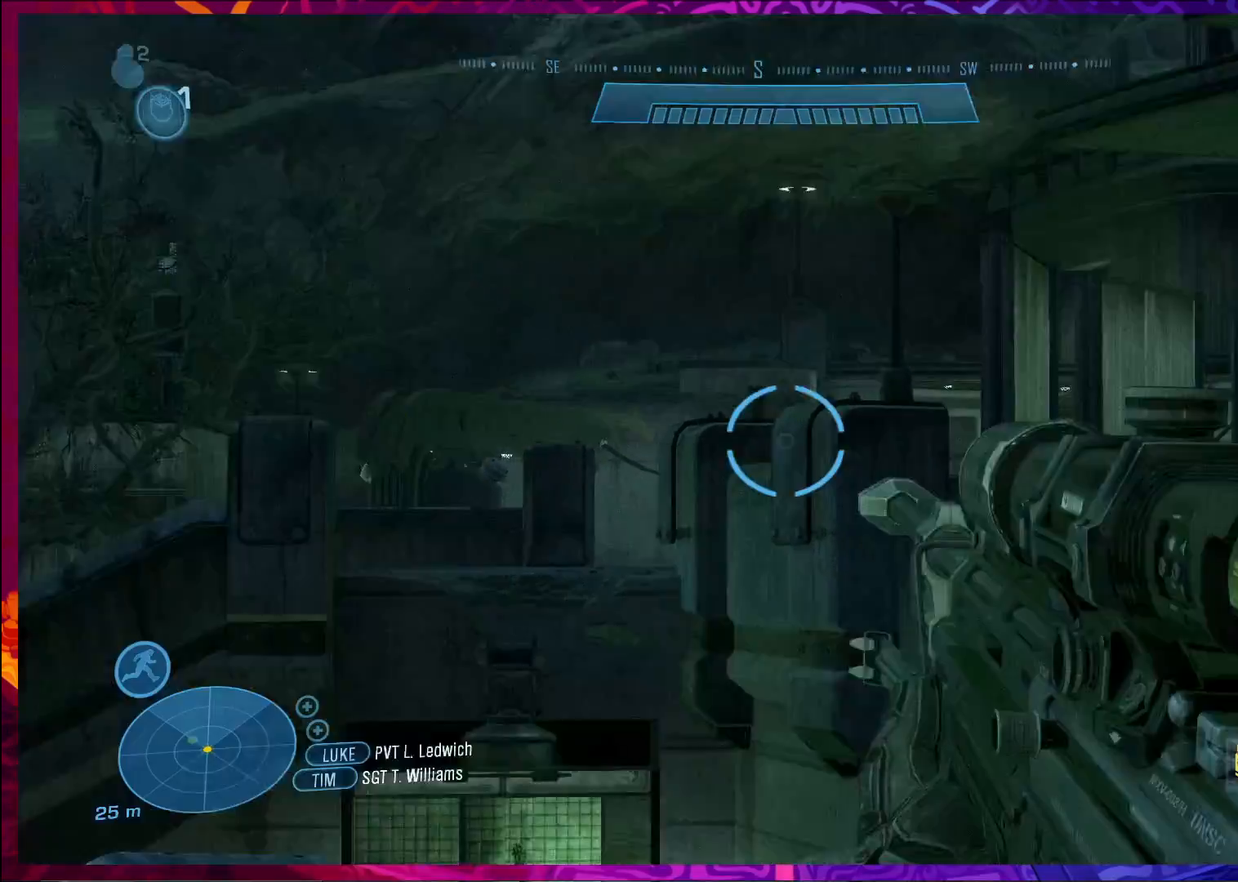
{"keys": ["w"], "mouse": [], "events": [[33, "r", "up"]]}